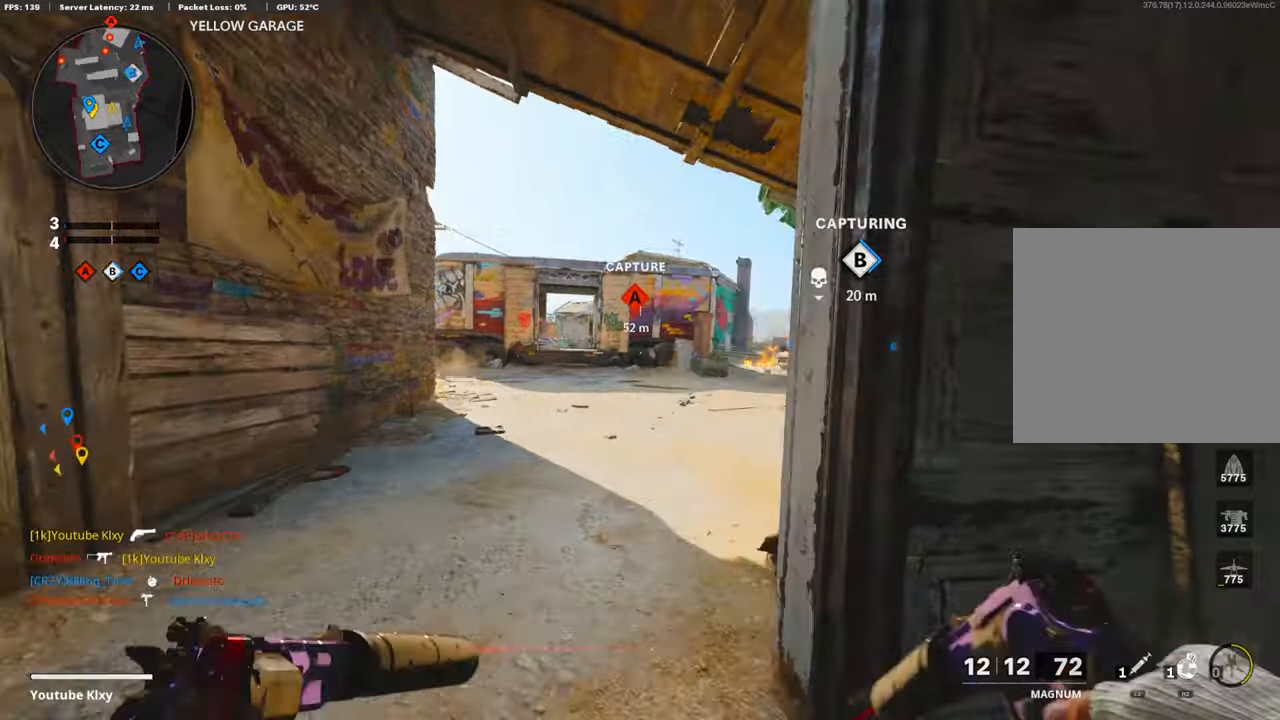
Gameplay with a controller (PlayStation layout); each line is a JSON object with the inputs held at the frame after it. "events" lists button and stick changes between this image and that frame as [ms after this image, input, new state], when the widget could be followed in between.
{"buttons": [], "left_stick": "up", "right_stick": "left", "events": [[84, "L3", "down"], [252, "L3", "up"], [319, "right_stick", "center"], [470, "right_stick", "left"]]}
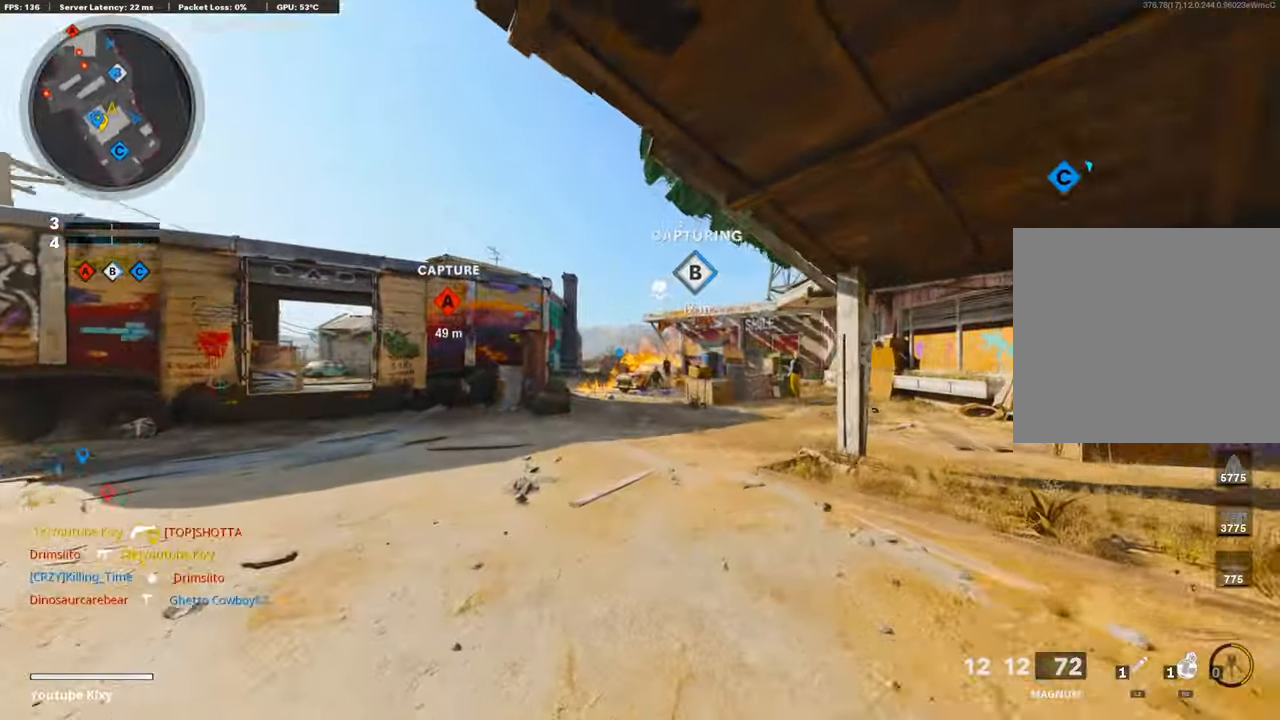
{"buttons": [], "left_stick": "up", "right_stick": "center", "events": [[135, "right_stick", "center"]]}
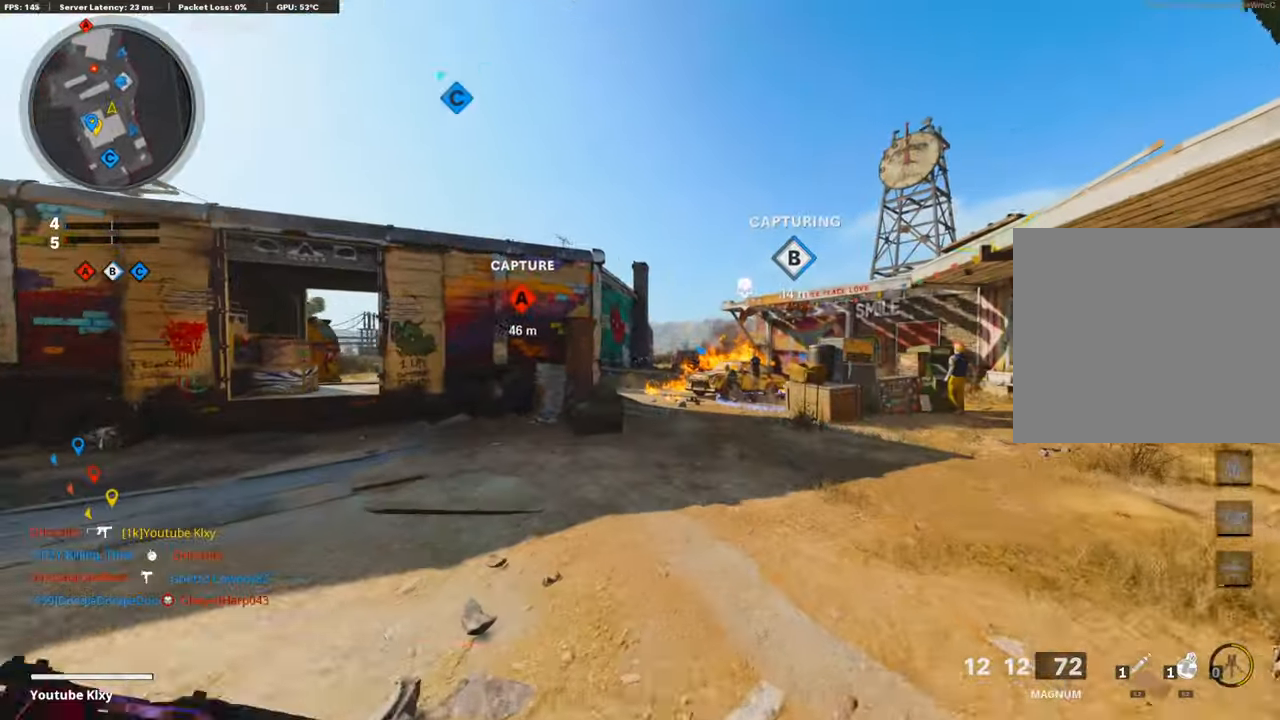
{"buttons": ["R2", "L3", "R3"], "left_stick": "up-right", "right_stick": "center", "events": [[169, "R3", "down"], [320, "left_stick", "up-right"], [505, "L3", "down"], [505, "R2", "down"]]}
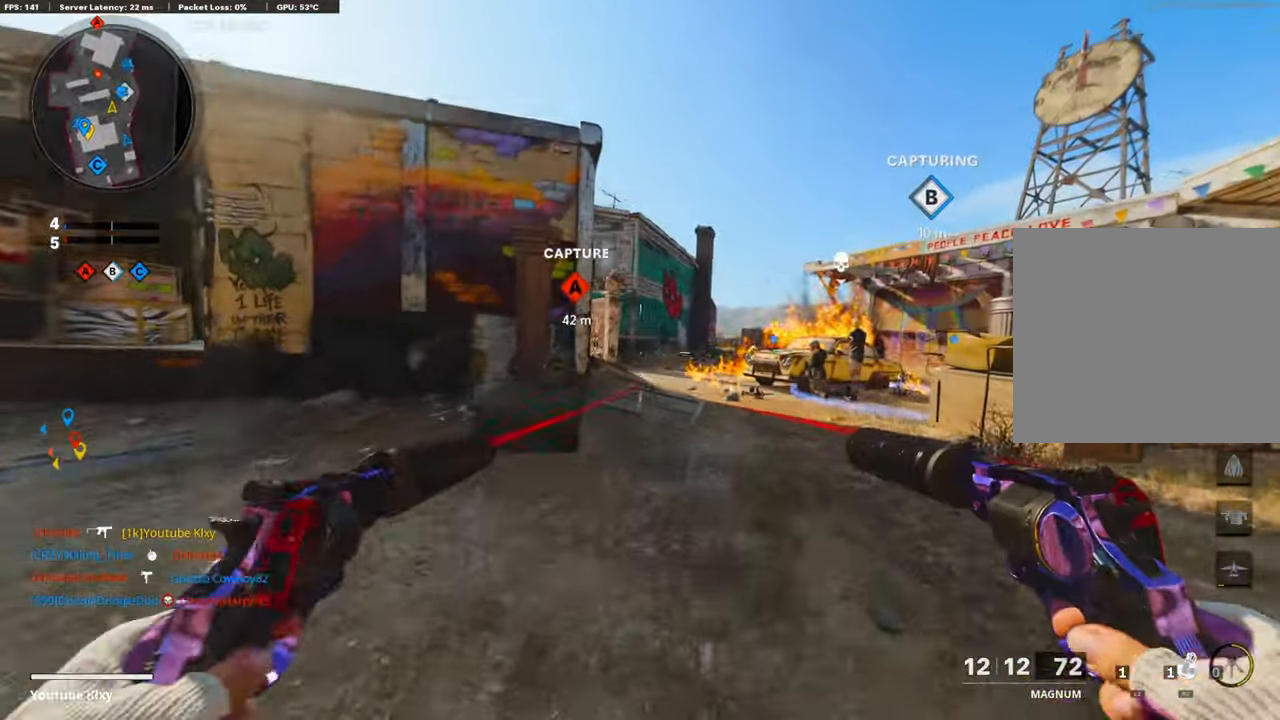
{"buttons": [], "left_stick": "left", "right_stick": "center", "events": [[33, "R3", "up"], [67, "L3", "up"], [235, "R2", "up"], [470, "left_stick", "left"]]}
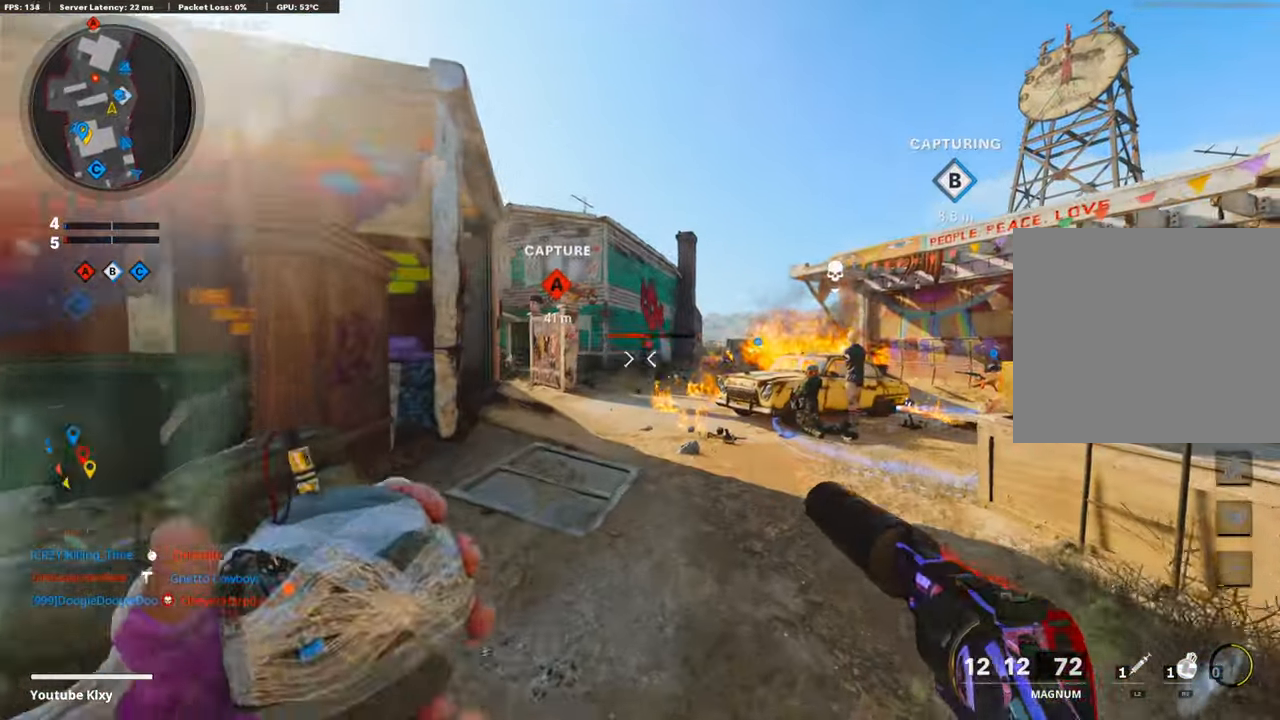
{"buttons": [], "left_stick": "left", "right_stick": "left", "events": [[134, "right_stick", "down-right"], [218, "right_stick", "center"], [420, "right_stick", "left"]]}
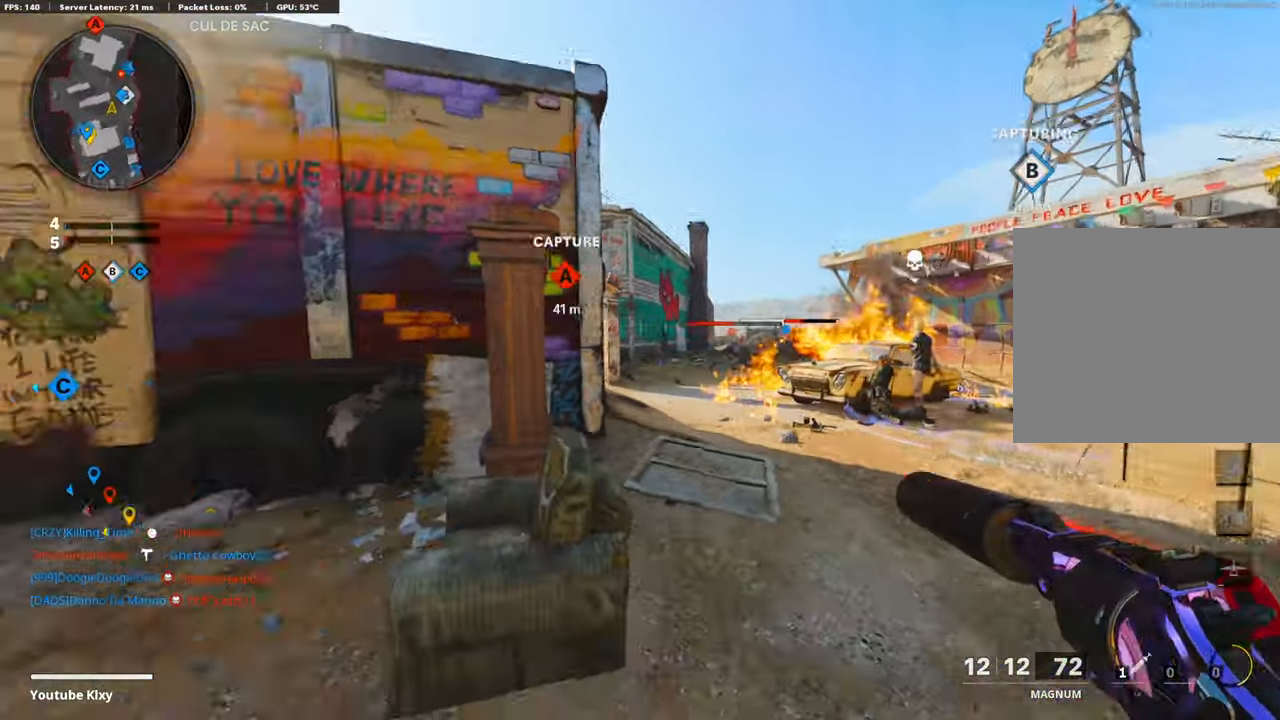
{"buttons": ["L3"], "left_stick": "up", "right_stick": "center", "events": [[151, "L3", "down"], [151, "left_stick", "up-left"], [168, "right_stick", "center"], [252, "L3", "up"], [252, "left_stick", "up"], [370, "L3", "down"]]}
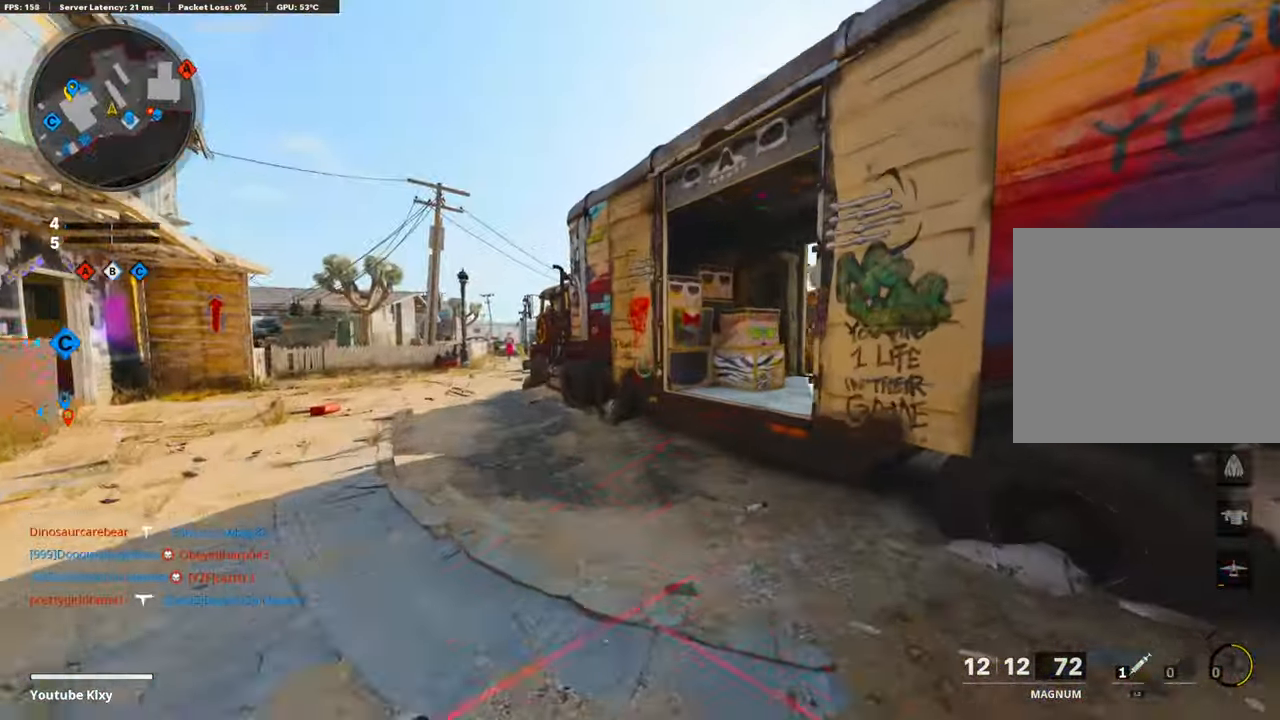
{"buttons": [], "left_stick": "up-right", "right_stick": "center", "events": [[33, "right_stick", "right"], [184, "L3", "up"], [218, "right_stick", "center"], [319, "CROSS", "down"], [386, "left_stick", "up-right"], [453, "CROSS", "up"]]}
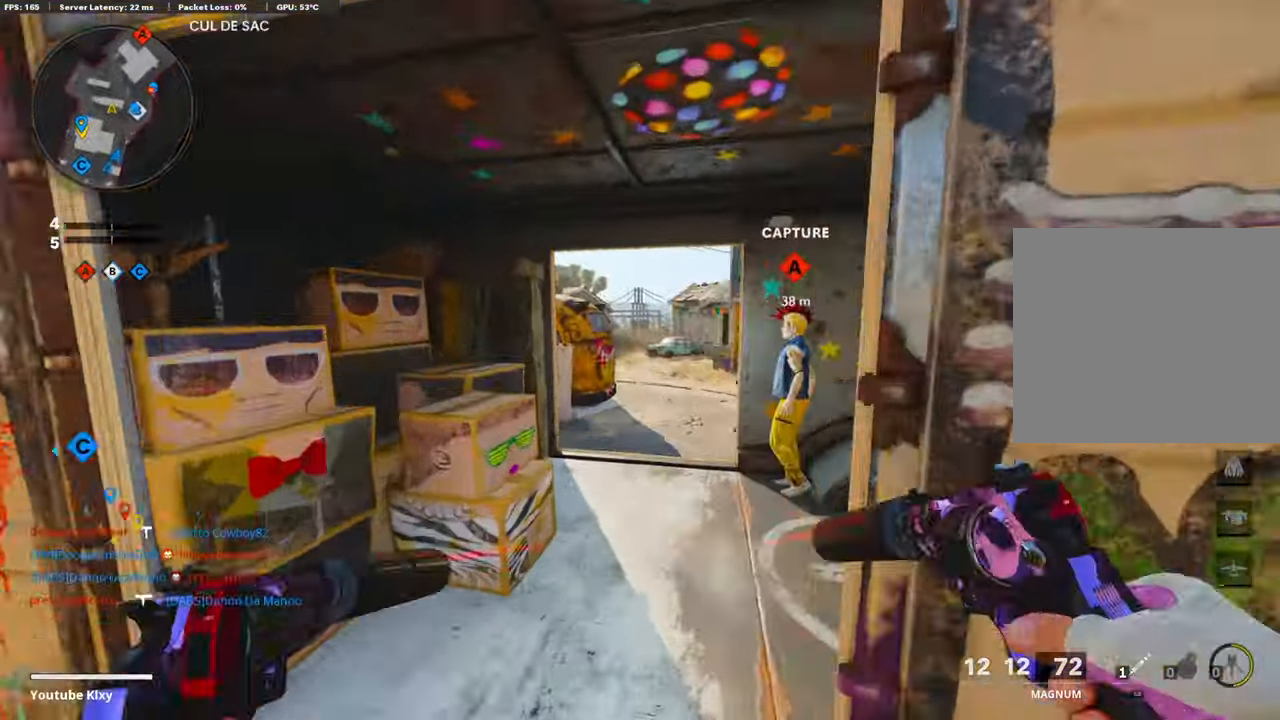
{"buttons": ["L3"], "left_stick": "up-left", "right_stick": "center", "events": [[17, "left_stick", "right"], [33, "right_stick", "right"], [218, "left_stick", "up-right"], [269, "right_stick", "center"], [353, "L3", "down"], [353, "left_stick", "up-left"]]}
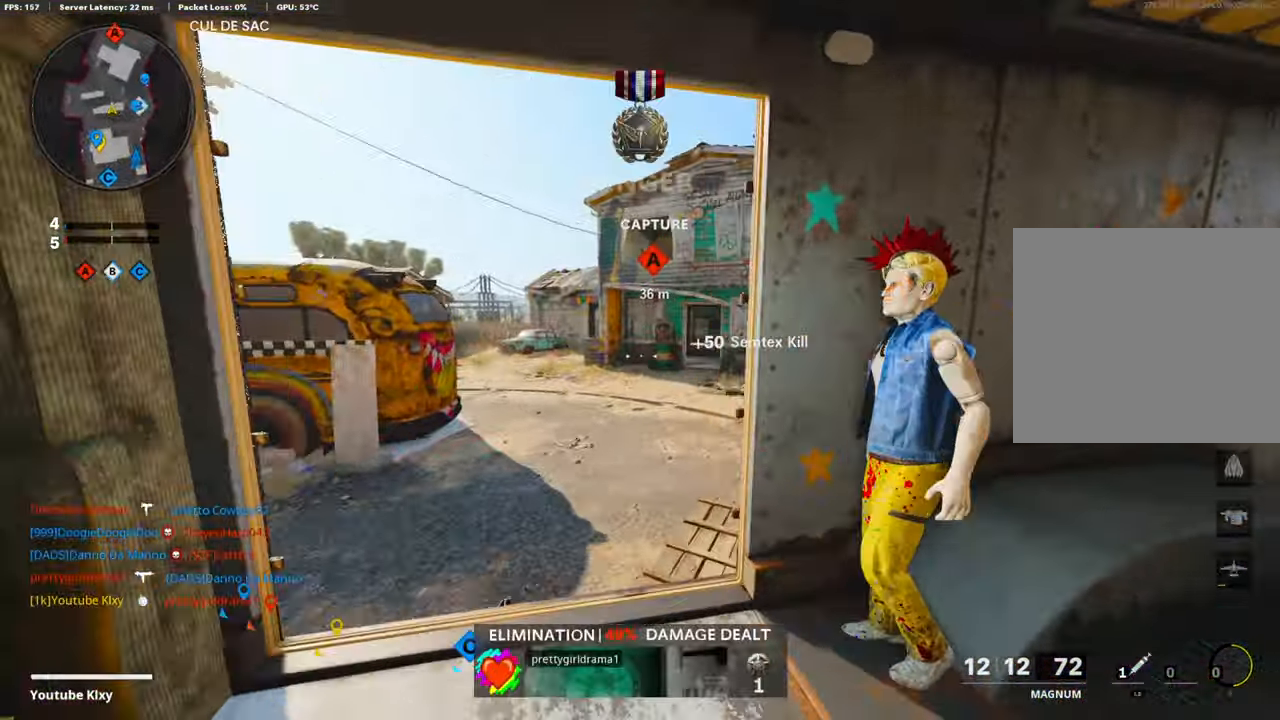
{"buttons": [], "left_stick": "up", "right_stick": "right", "events": [[84, "left_stick", "up"], [218, "R3", "down"], [302, "L3", "up"], [370, "R3", "up"], [370, "right_stick", "right"]]}
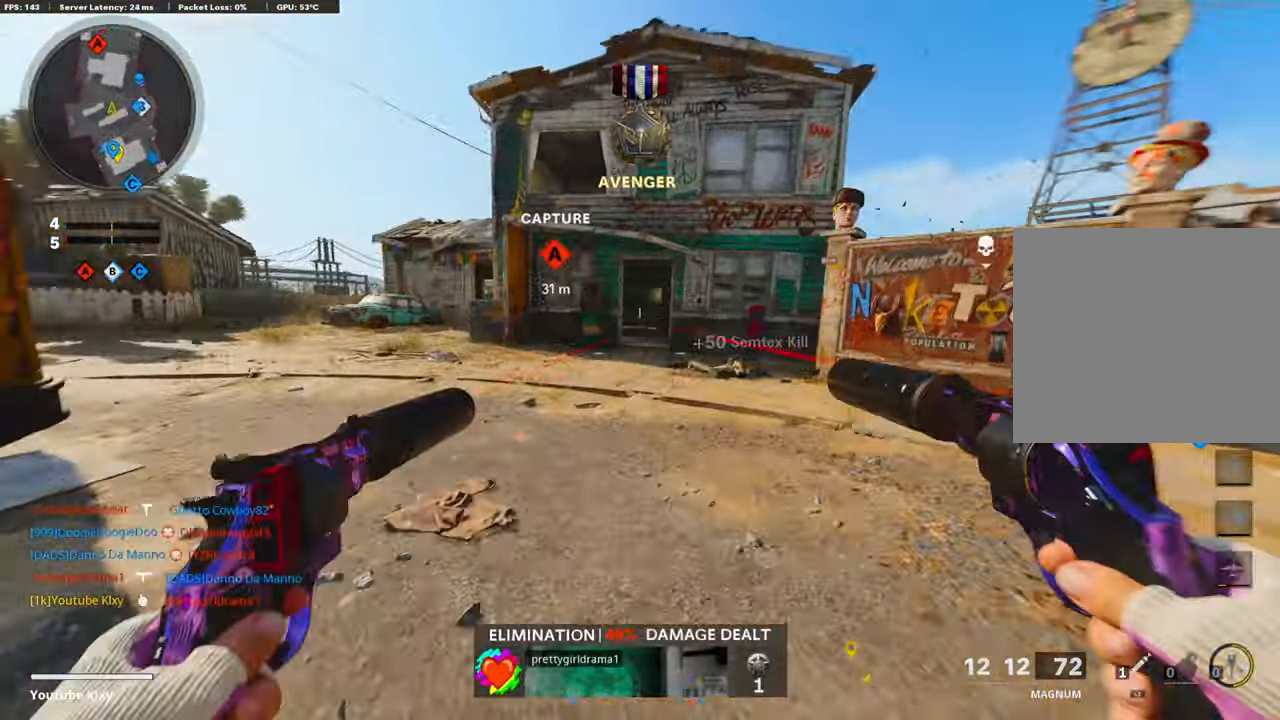
{"buttons": [], "left_stick": "up", "right_stick": "center", "events": [[101, "L3", "down"], [101, "right_stick", "center"], [151, "L3", "up"]]}
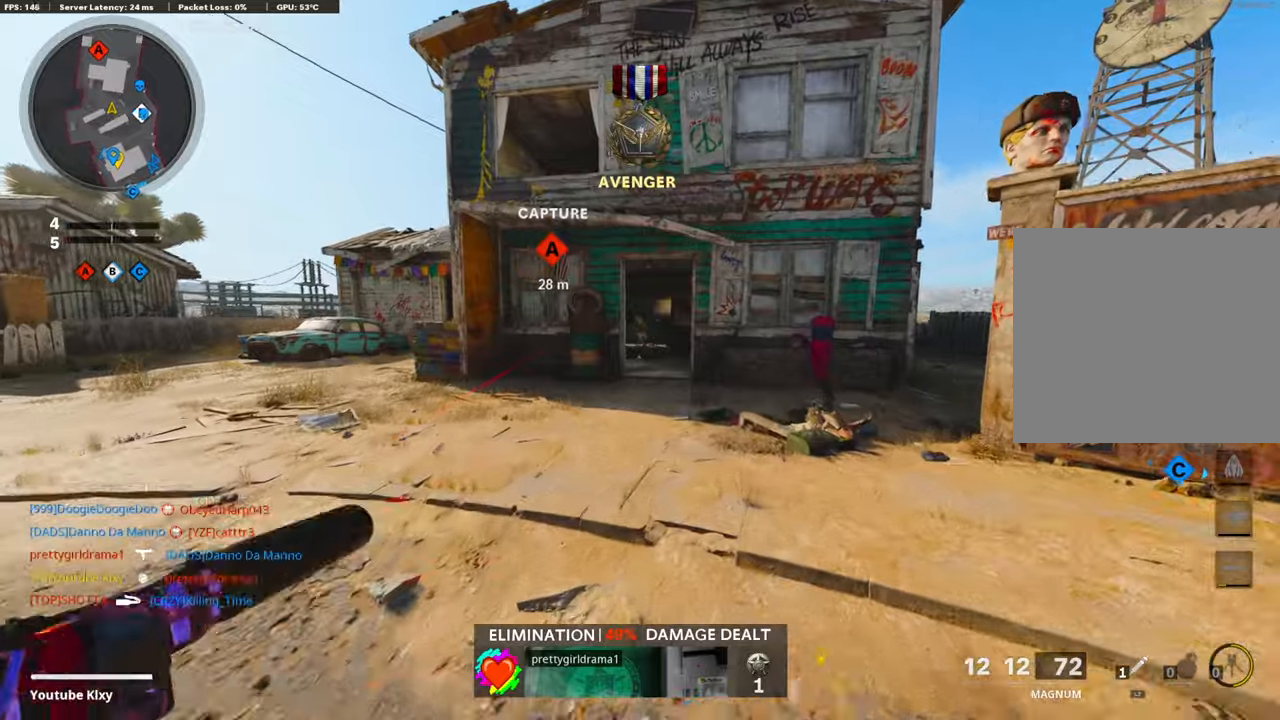
{"buttons": ["L3"], "left_stick": "up-left", "right_stick": "center", "events": [[168, "right_stick", "up"], [202, "left_stick", "left"], [286, "right_stick", "center"], [336, "right_stick", "left"], [353, "left_stick", "up-left"], [471, "L3", "down"], [471, "right_stick", "center"]]}
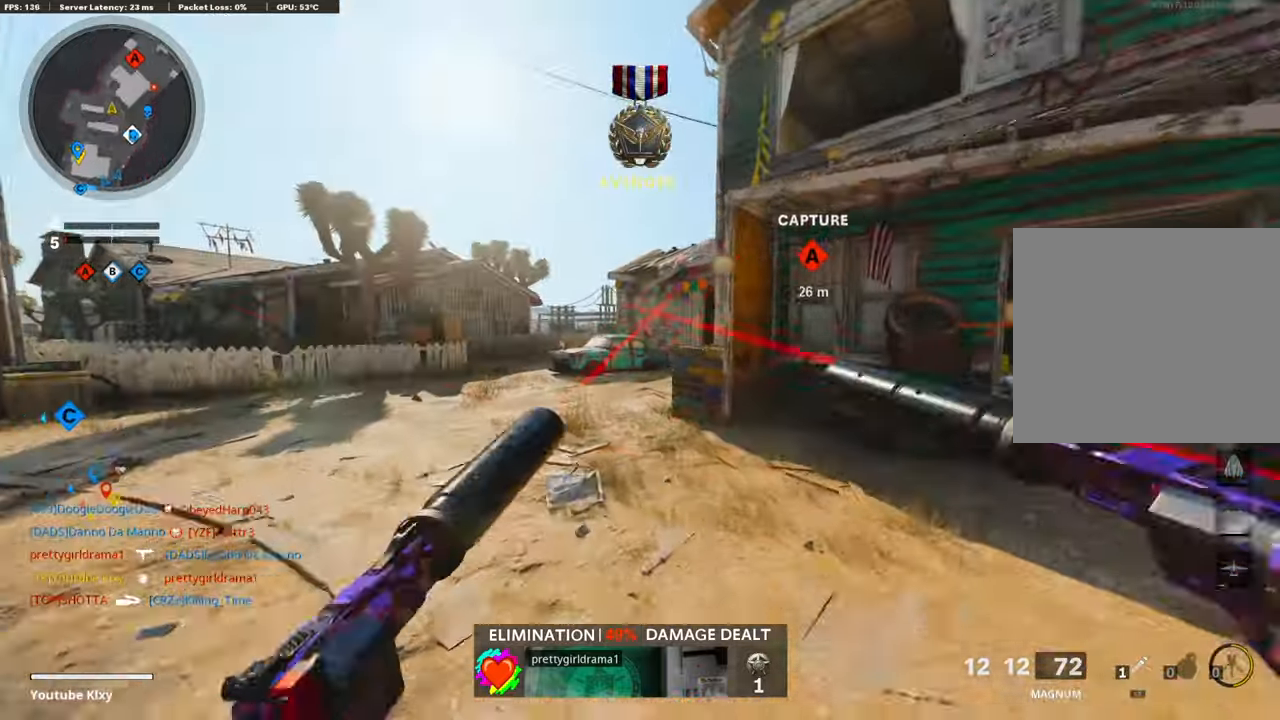
{"buttons": [], "left_stick": "up-left", "right_stick": "right", "events": [[387, "L3", "up"], [421, "right_stick", "right"]]}
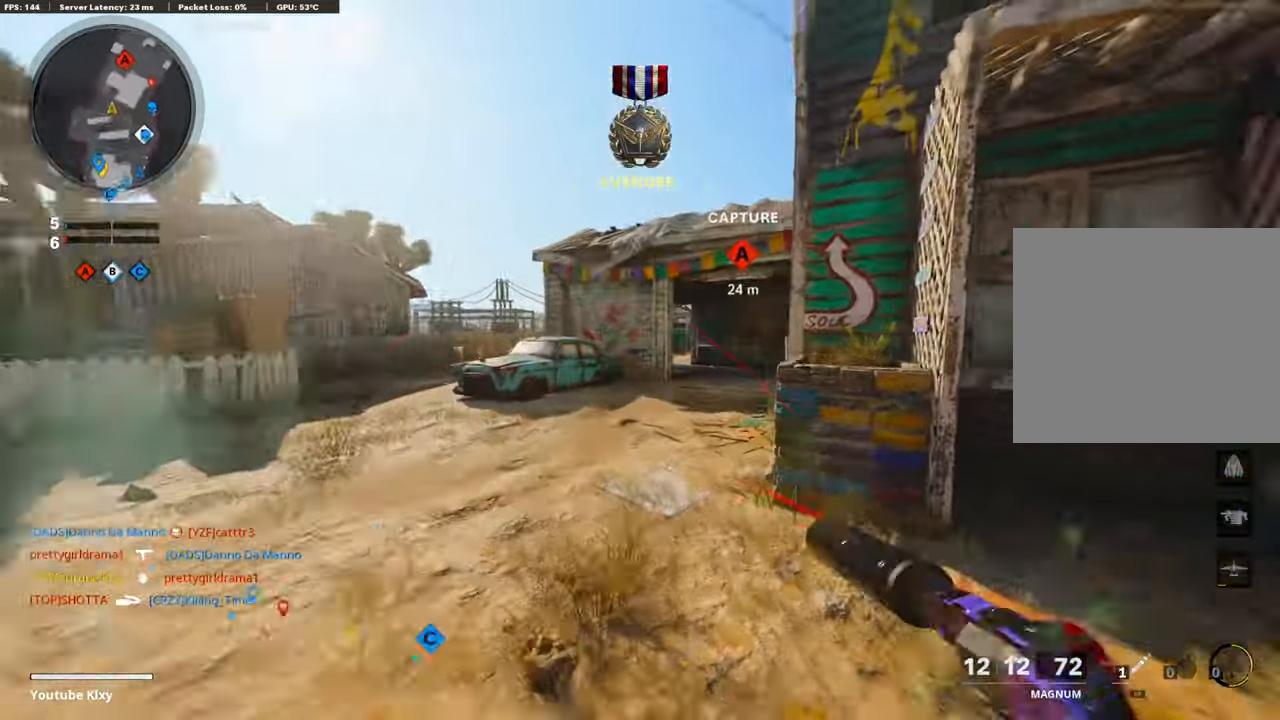
{"buttons": ["L3"], "left_stick": "up-right", "right_stick": "center", "events": [[185, "left_stick", "right"], [185, "right_stick", "center"], [336, "left_stick", "up-right"], [437, "L3", "down"]]}
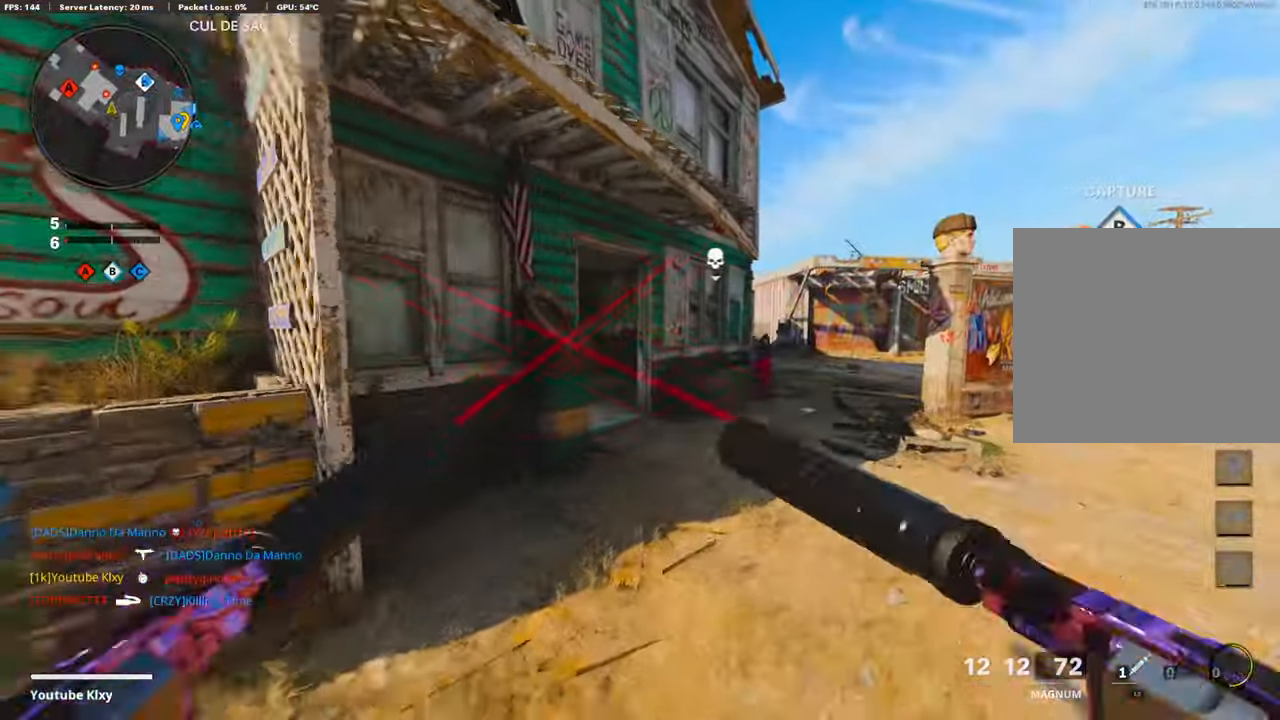
{"buttons": ["L3", "R3"], "left_stick": "up-right", "right_stick": "up-left", "events": [[168, "right_stick", "left"], [252, "R3", "down"], [319, "right_stick", "up-left"]]}
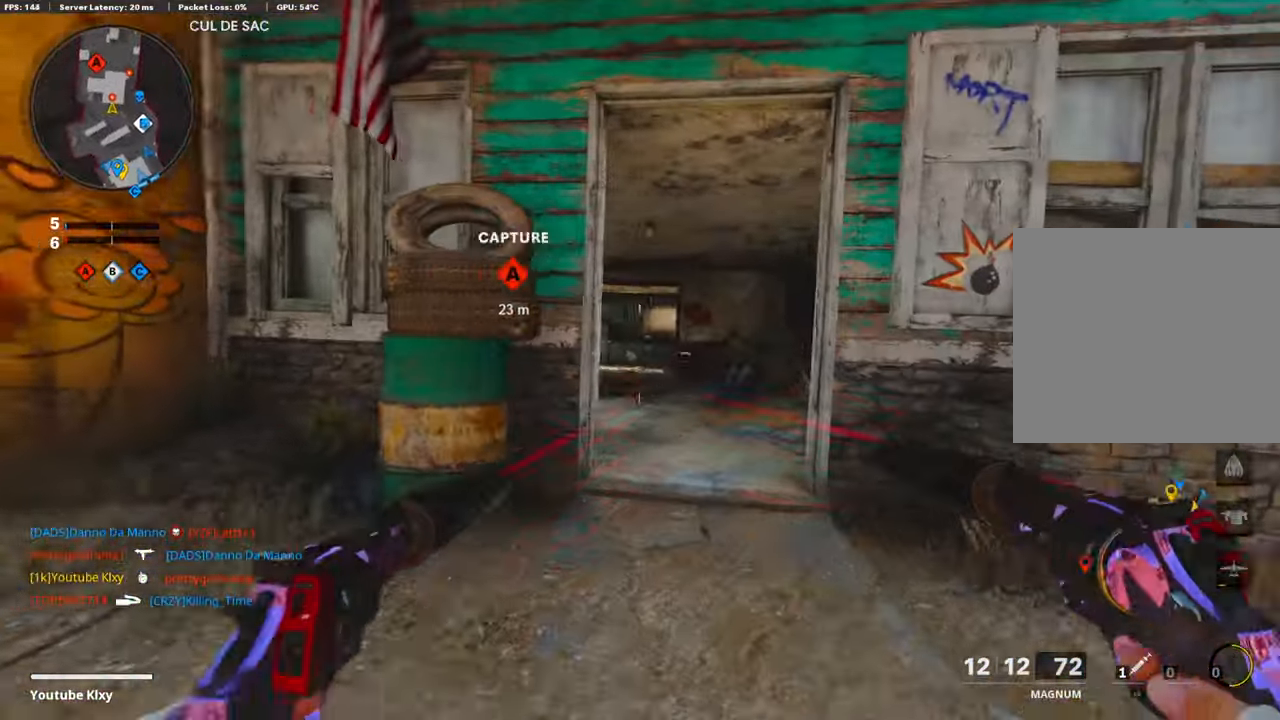
{"buttons": ["L3"], "left_stick": "up-right", "right_stick": "center", "events": [[135, "L3", "up"], [135, "R3", "up"], [135, "left_stick", "down-left"], [135, "right_stick", "center"], [202, "right_stick", "right"], [303, "left_stick", "up-right"], [303, "right_stick", "down-right"], [488, "L3", "down"], [488, "right_stick", "center"]]}
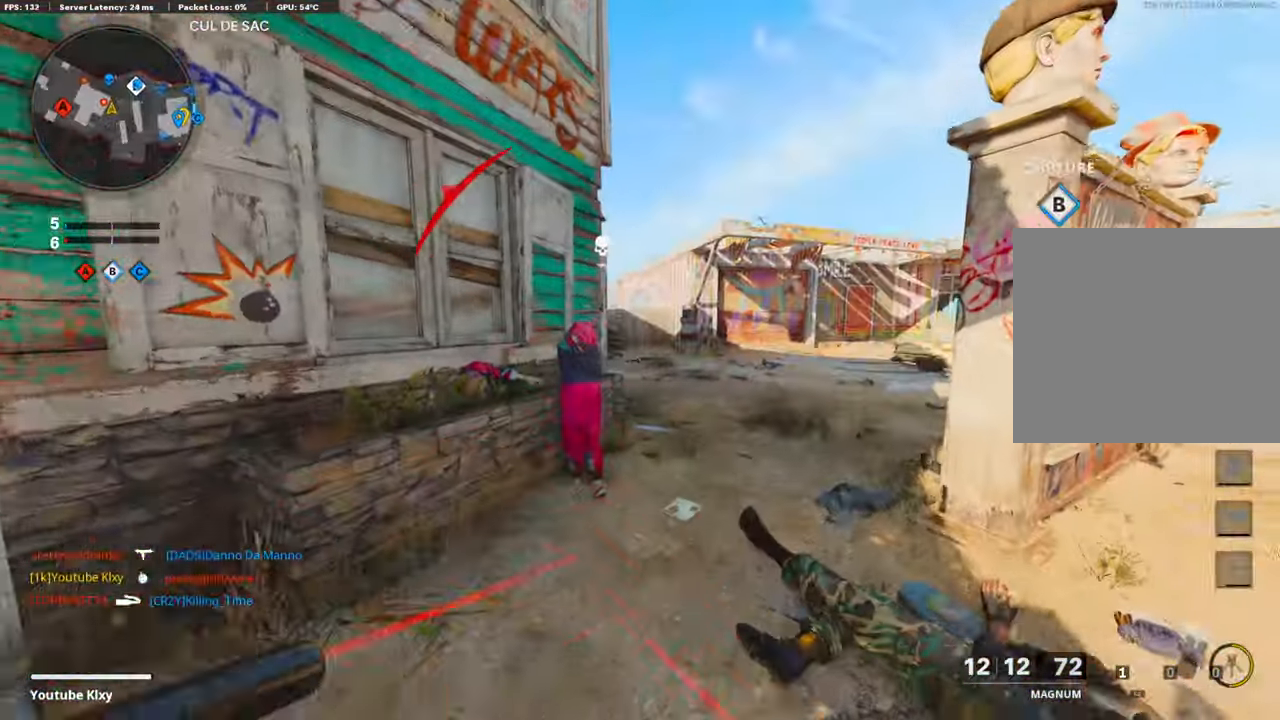
{"buttons": [], "left_stick": "up-right", "right_stick": "left", "events": [[51, "left_stick", "up"], [236, "L3", "up"], [236, "left_stick", "up-right"], [370, "right_stick", "left"]]}
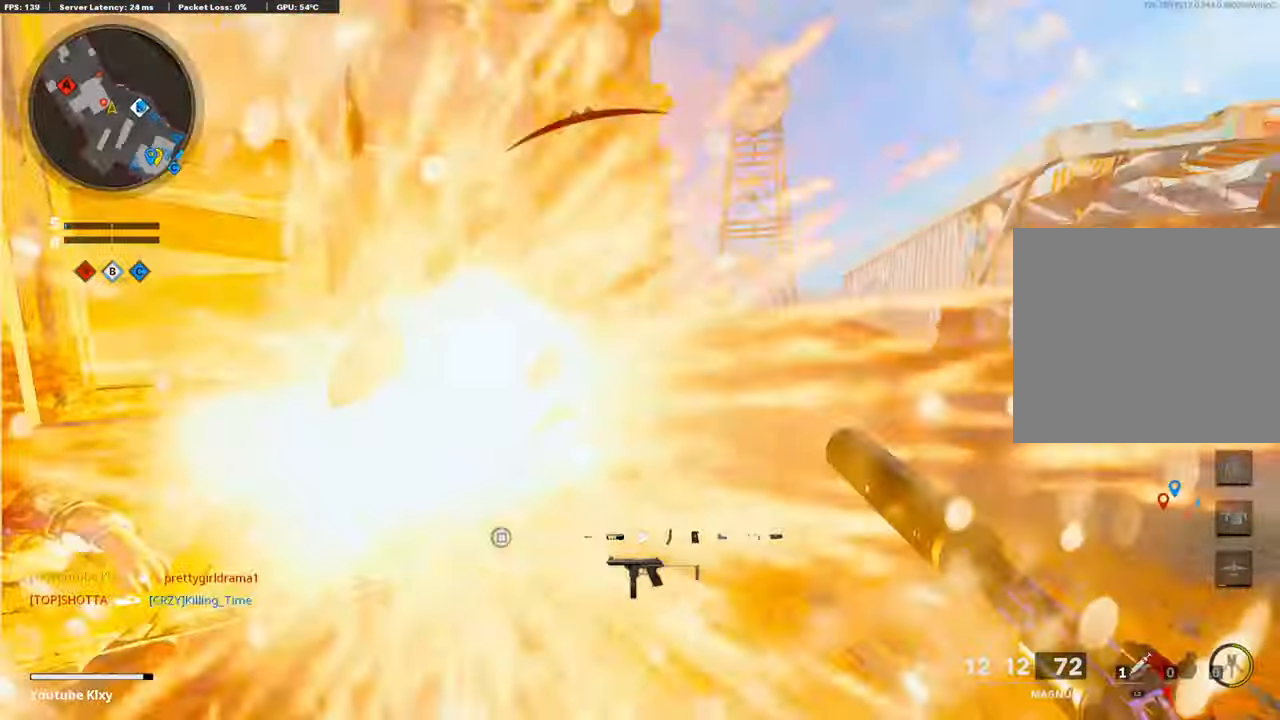
{"buttons": [], "left_stick": "up-right", "right_stick": "center", "events": [[168, "right_stick", "center"]]}
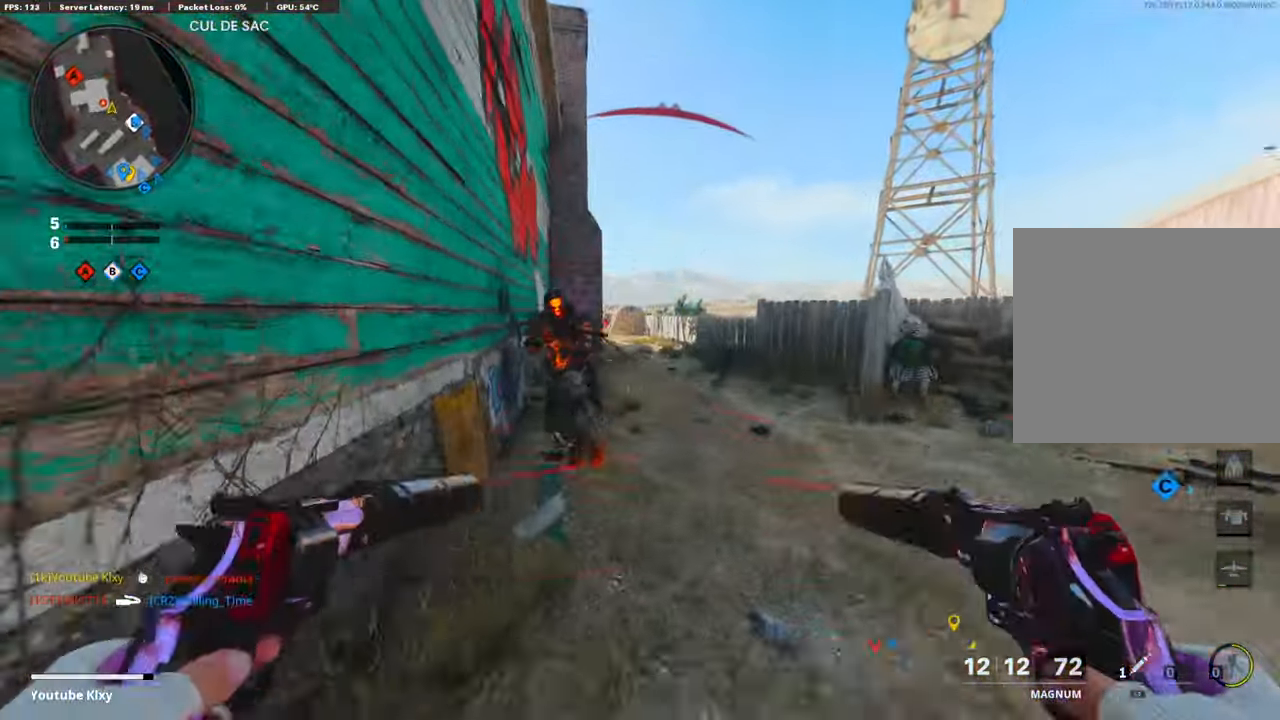
{"buttons": ["L1", "R1"], "left_stick": "down", "right_stick": "center", "events": [[34, "right_stick", "up-left"], [50, "left_stick", "down-left"], [101, "right_stick", "left"], [336, "R1", "down"], [403, "L1", "down"], [403, "left_stick", "down"], [420, "right_stick", "center"]]}
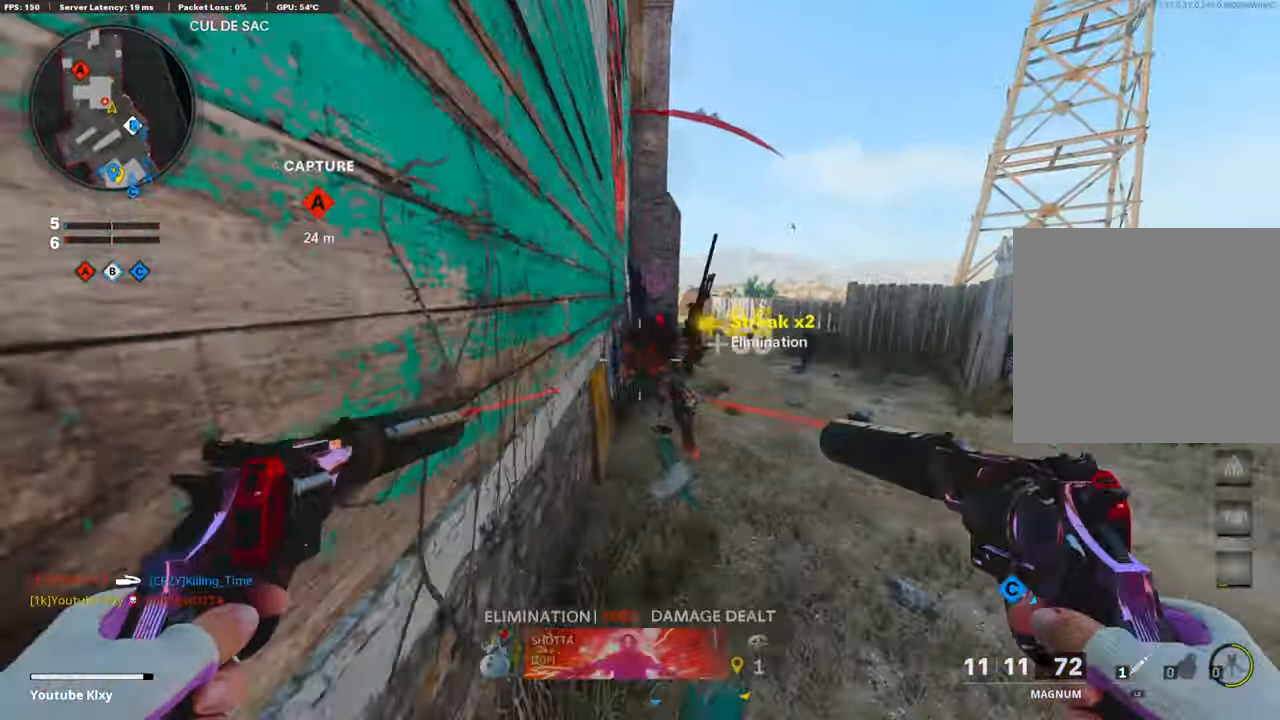
{"buttons": [], "left_stick": "up-right", "right_stick": "center", "events": [[68, "L1", "up"], [68, "R1", "up"], [84, "left_stick", "up-right"]]}
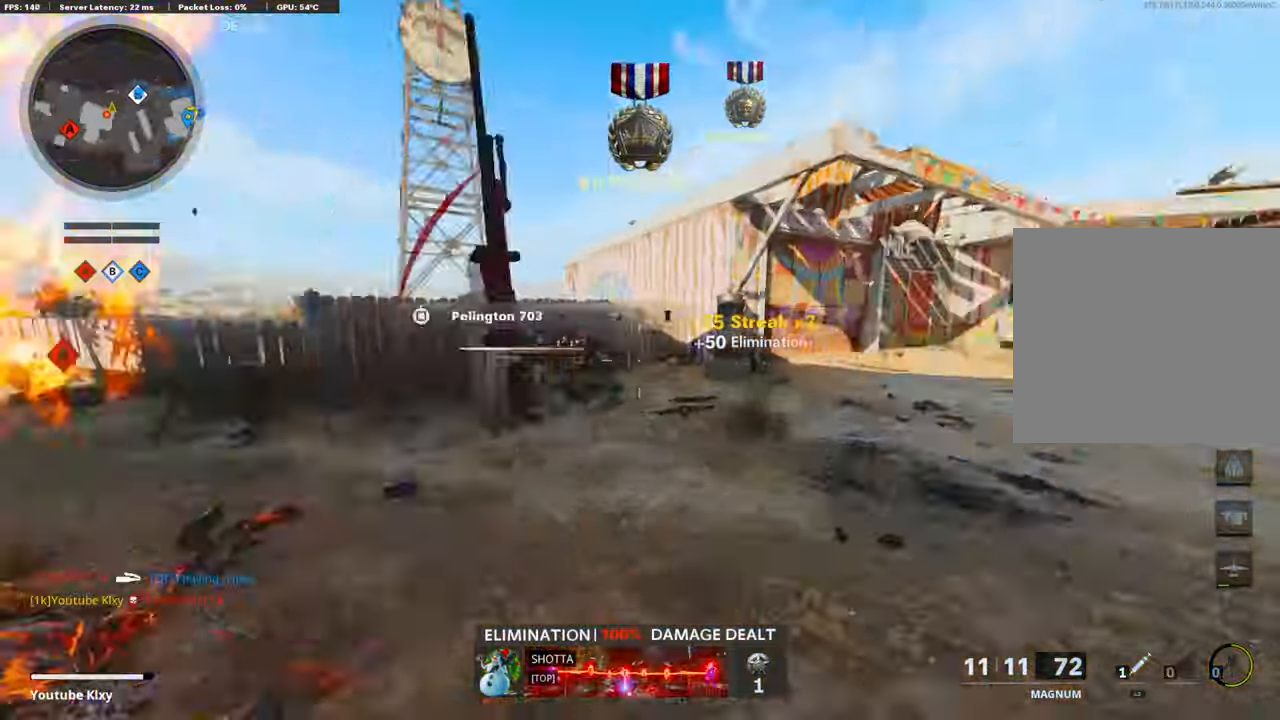
{"buttons": [], "left_stick": "up", "right_stick": "center", "events": [[16, "L3", "down"], [16, "left_stick", "up-left"], [33, "right_stick", "up"], [168, "L3", "up"], [168, "left_stick", "down-left"], [168, "right_stick", "center"], [235, "left_stick", "left"], [403, "left_stick", "up"]]}
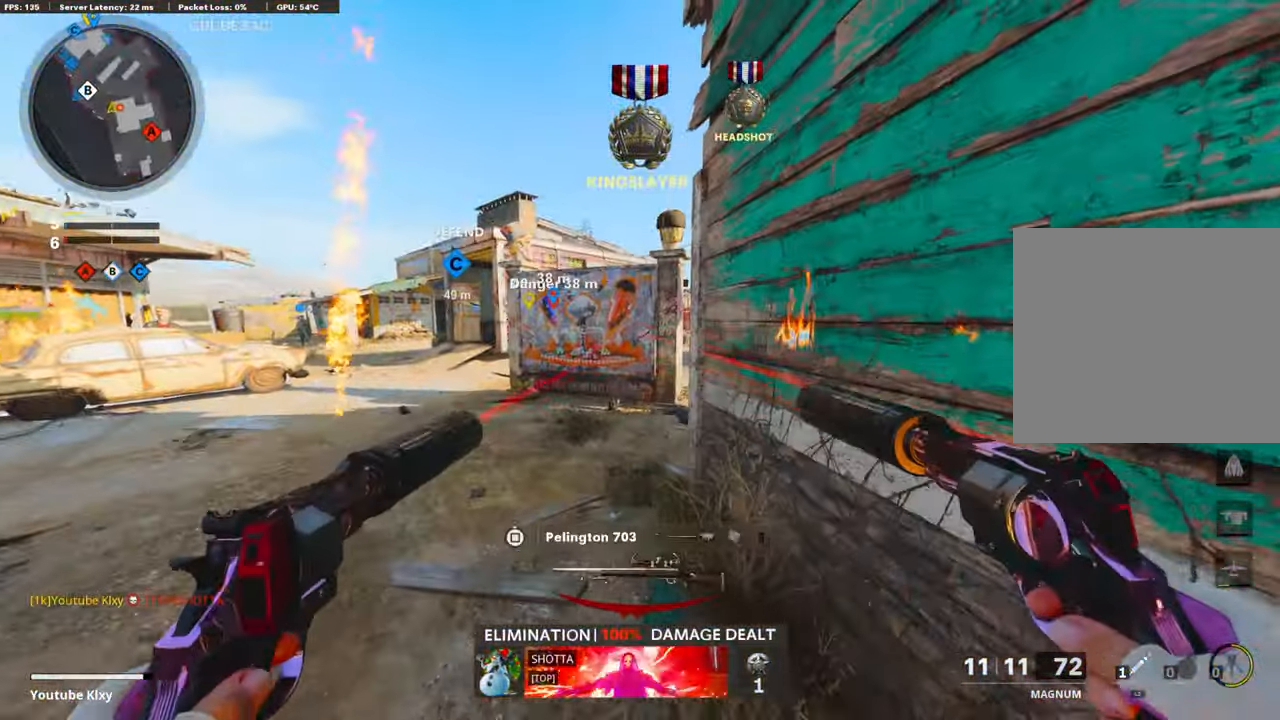
{"buttons": [], "left_stick": "up", "right_stick": "right", "events": [[33, "right_stick", "right"], [117, "L3", "down"], [487, "L3", "up"]]}
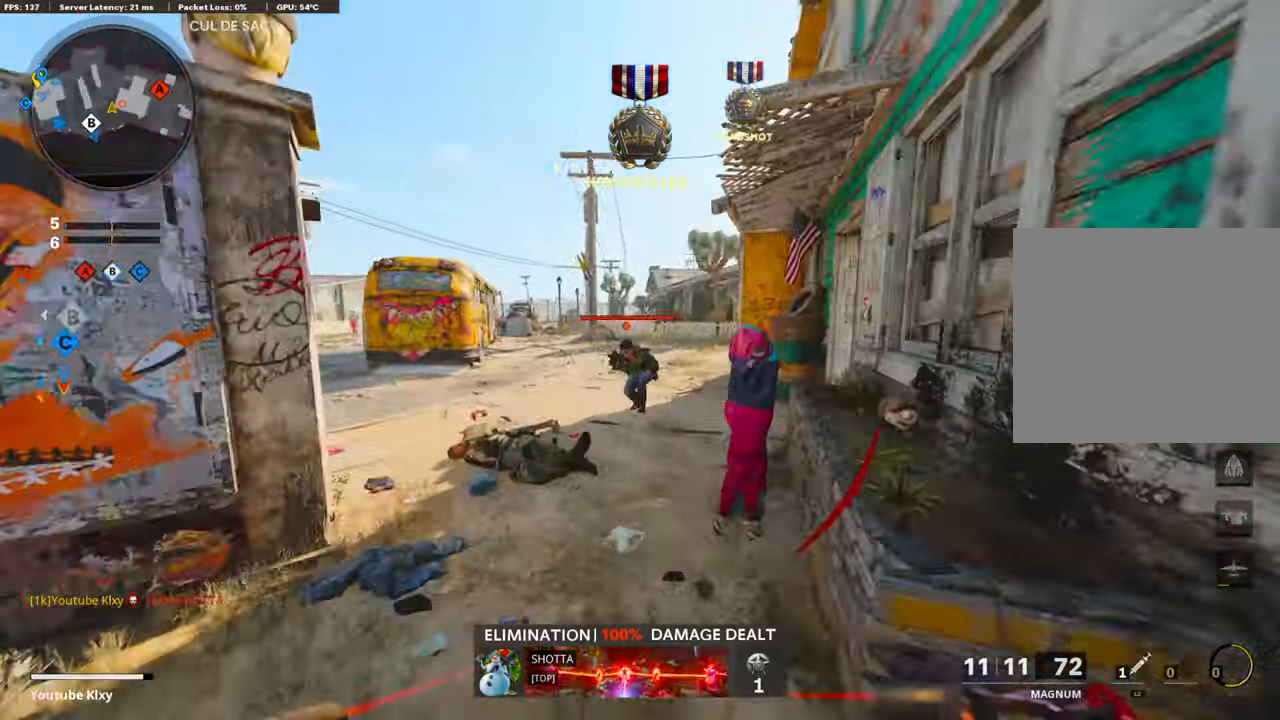
{"buttons": ["L1", "R1"], "left_stick": "down-right", "right_stick": "right", "events": [[184, "left_stick", "down-left"], [235, "right_stick", "down-left"], [369, "R1", "down"], [369, "right_stick", "right"], [403, "L1", "down"], [403, "left_stick", "down-right"]]}
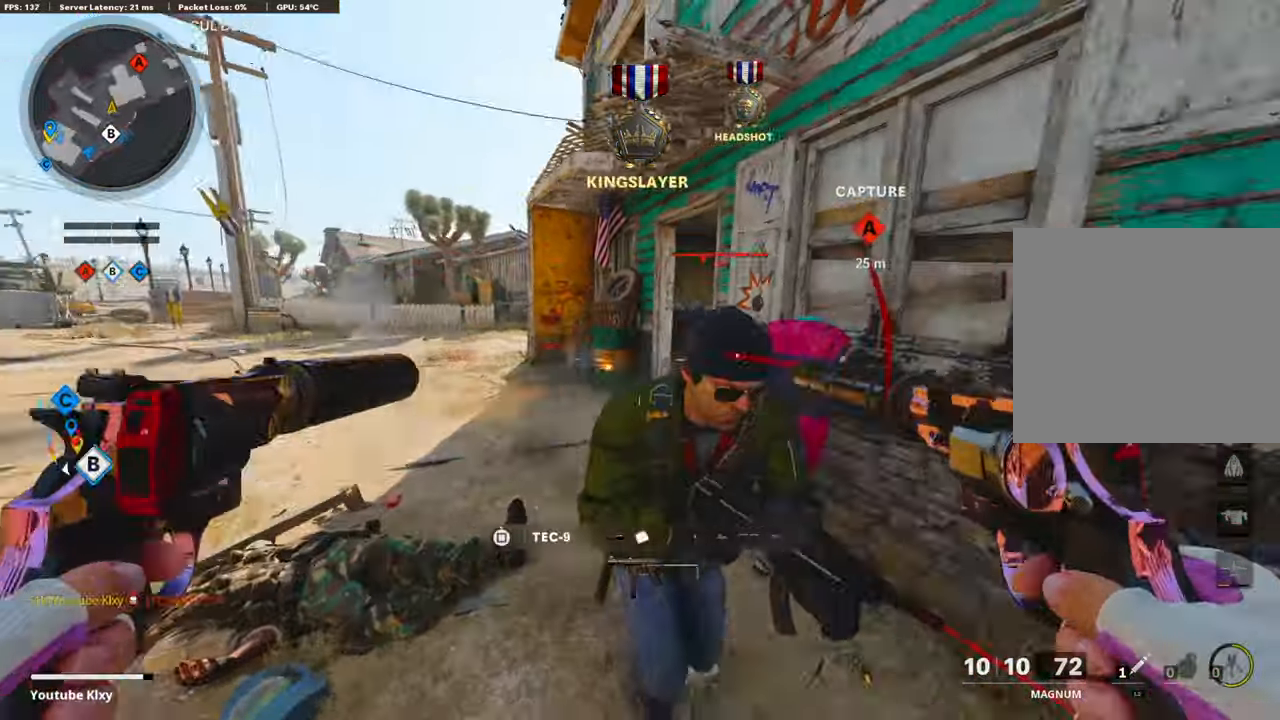
{"buttons": ["L3"], "left_stick": "up", "right_stick": "up-right", "events": [[17, "right_stick", "down-right"], [118, "L1", "up"], [252, "R1", "up"], [252, "right_stick", "center"], [336, "left_stick", "center"], [487, "L3", "down"], [487, "left_stick", "up"], [487, "right_stick", "up-right"]]}
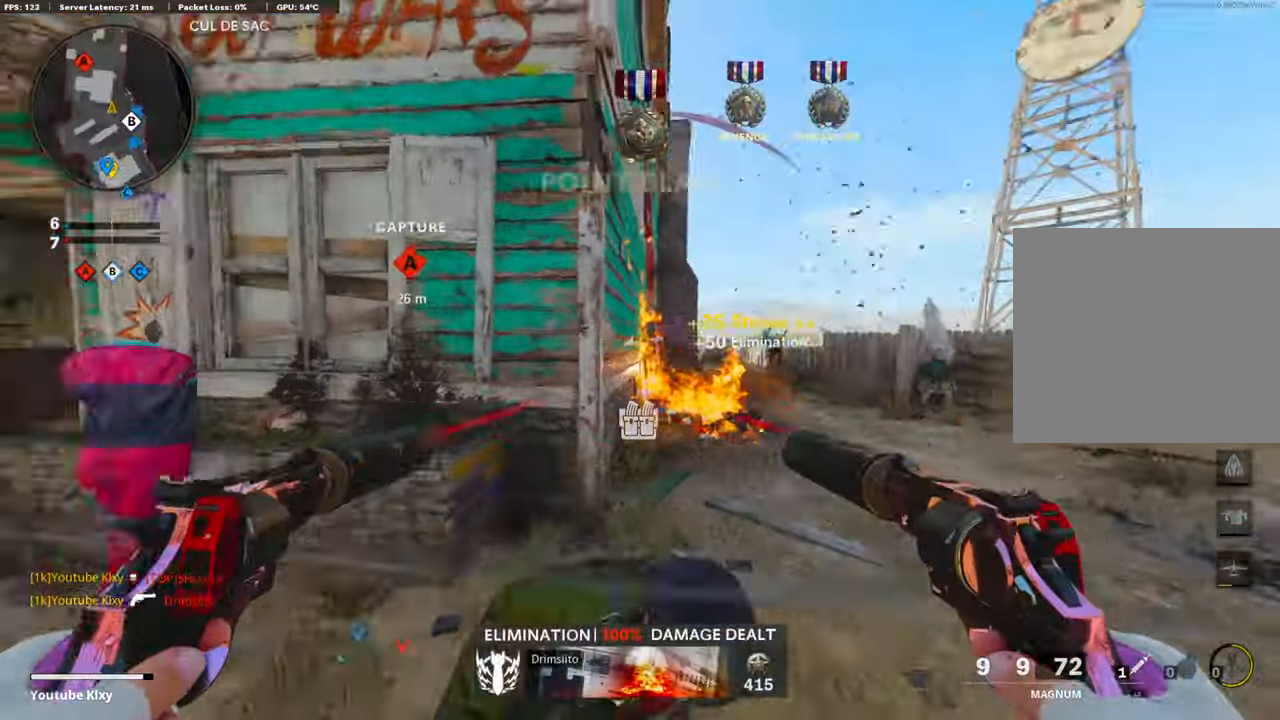
{"buttons": ["L3"], "left_stick": "up-left", "right_stick": "center", "events": [[34, "left_stick", "up-left"], [34, "right_stick", "center"], [84, "L3", "up"], [135, "left_stick", "down-left"], [454, "L3", "down"], [454, "left_stick", "up-left"], [454, "right_stick", "left"], [504, "right_stick", "center"]]}
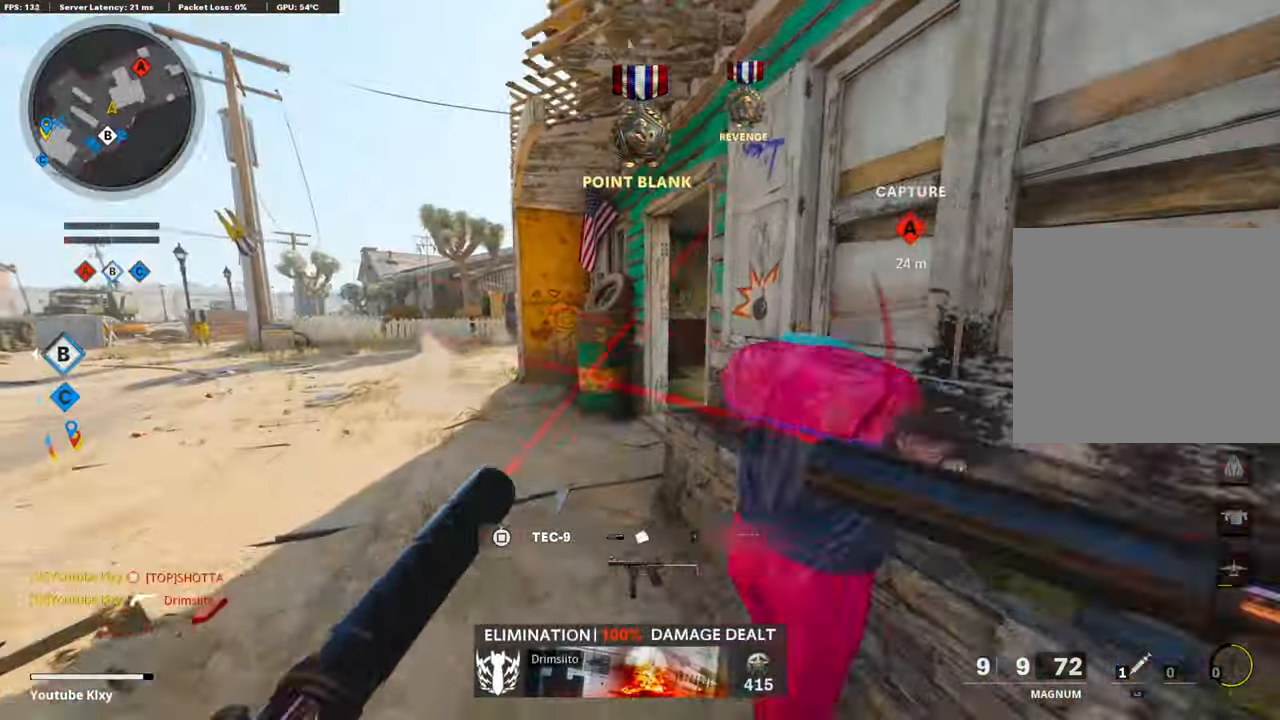
{"buttons": ["L3", "R3"], "left_stick": "up-left", "right_stick": "right", "events": [[219, "right_stick", "right"], [370, "L3", "up"], [437, "L3", "down"], [437, "R3", "down"]]}
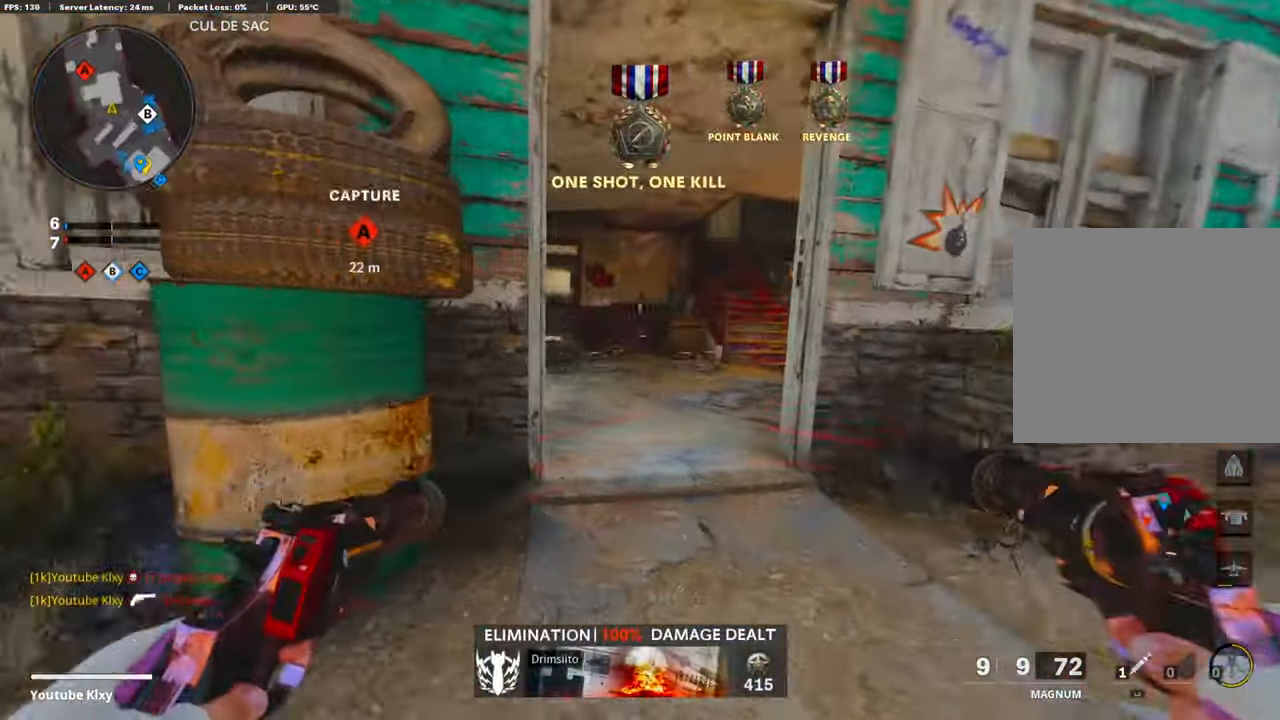
{"buttons": ["L3"], "left_stick": "up", "right_stick": "left", "events": [[50, "R3", "up"], [84, "L3", "up"], [84, "right_stick", "center"], [117, "left_stick", "up-right"], [269, "L3", "down"], [369, "left_stick", "up"], [369, "right_stick", "left"]]}
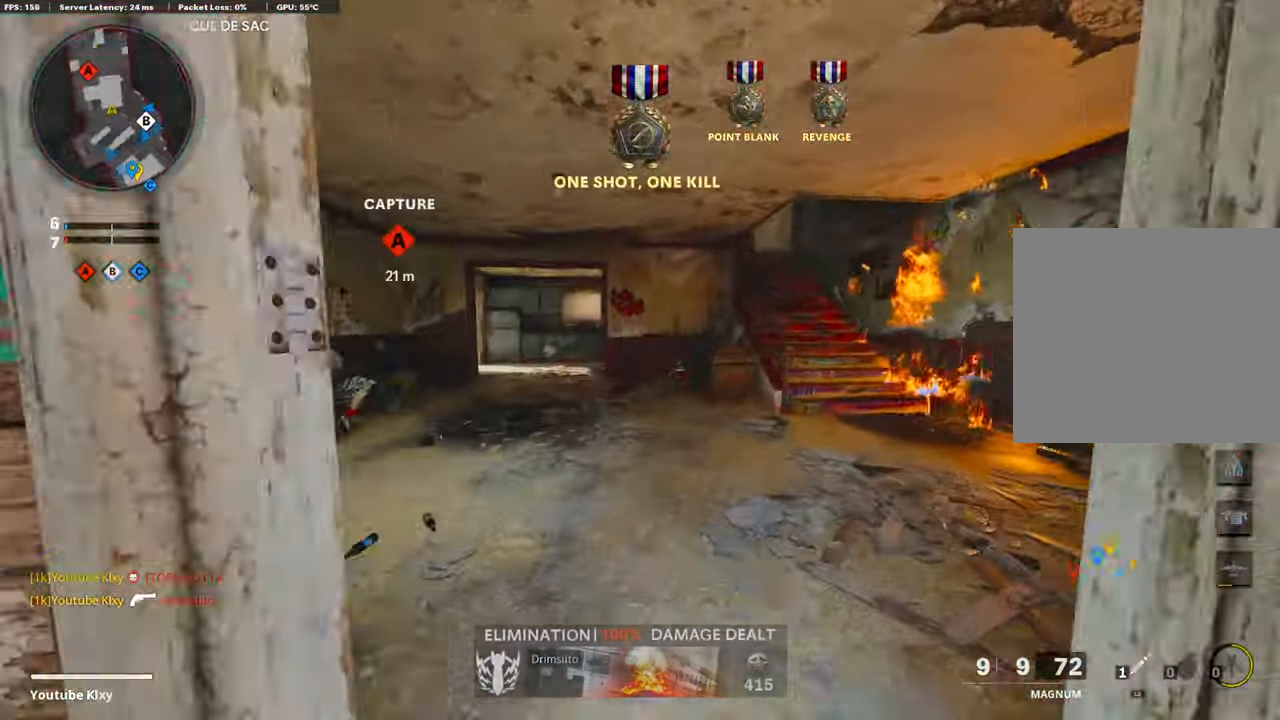
{"buttons": [], "left_stick": "up", "right_stick": "left", "events": [[50, "right_stick", "right"], [235, "L3", "up"], [235, "right_stick", "center"], [303, "right_stick", "left"]]}
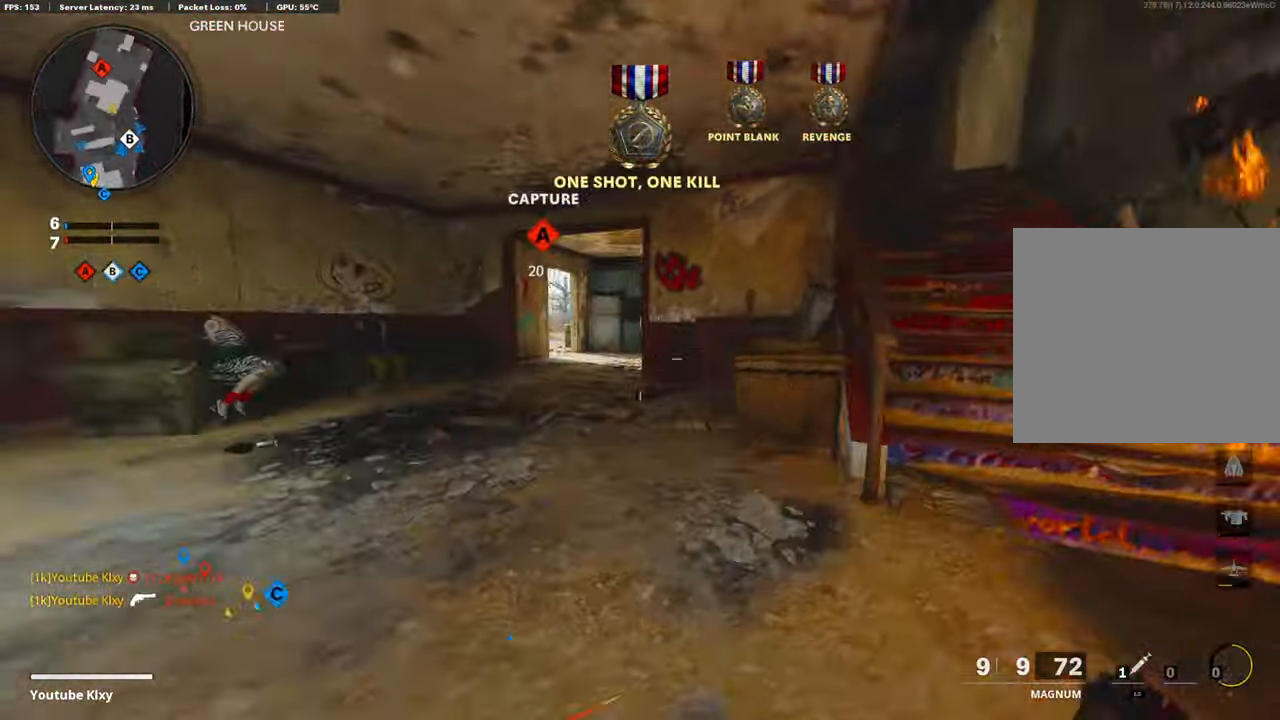
{"buttons": ["L3"], "left_stick": "up", "right_stick": "center", "events": [[84, "R3", "down"], [84, "left_stick", "up-right"], [84, "right_stick", "center"], [168, "L3", "down"], [336, "L3", "up"], [336, "R3", "up"], [336, "SQUARE", "down"], [404, "L3", "down"], [404, "SQUARE", "up"], [471, "left_stick", "up"]]}
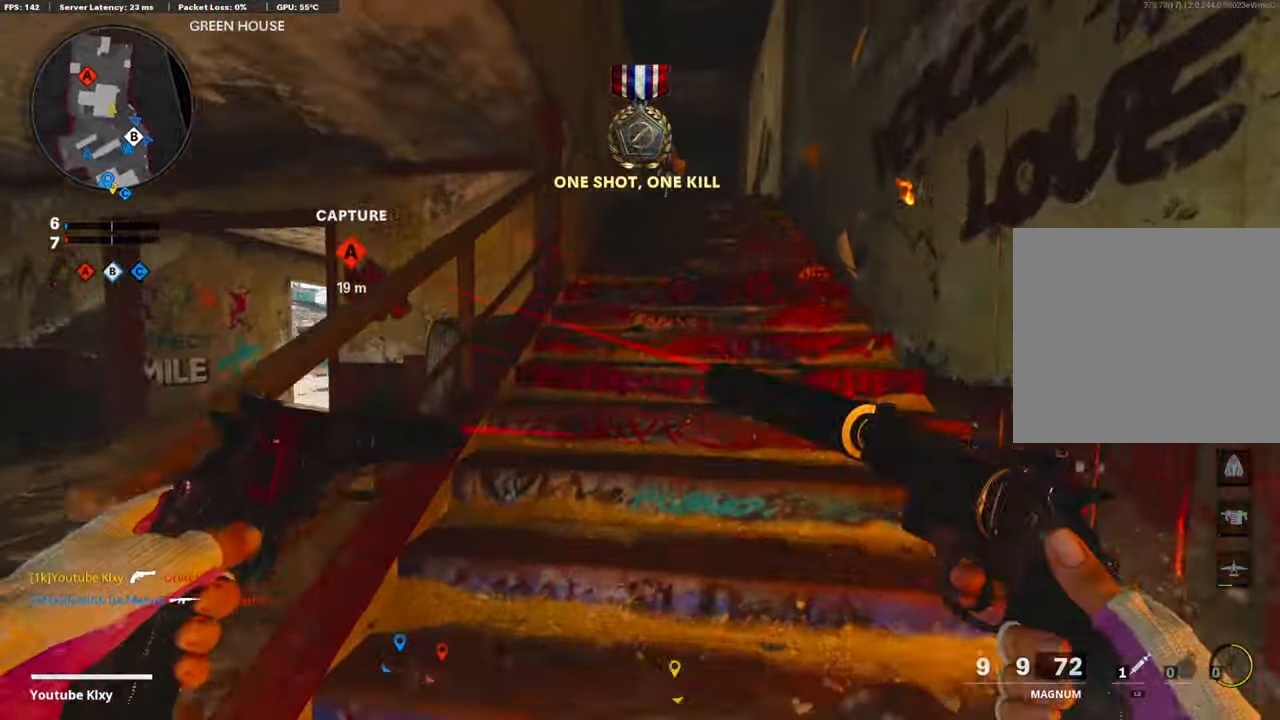
{"buttons": ["TRIANGLE"], "left_stick": "down", "right_stick": "center", "events": [[135, "L3", "up"], [320, "L3", "down"], [320, "right_stick", "up"], [421, "L3", "up"], [421, "left_stick", "down"], [421, "right_stick", "center"], [505, "TRIANGLE", "down"]]}
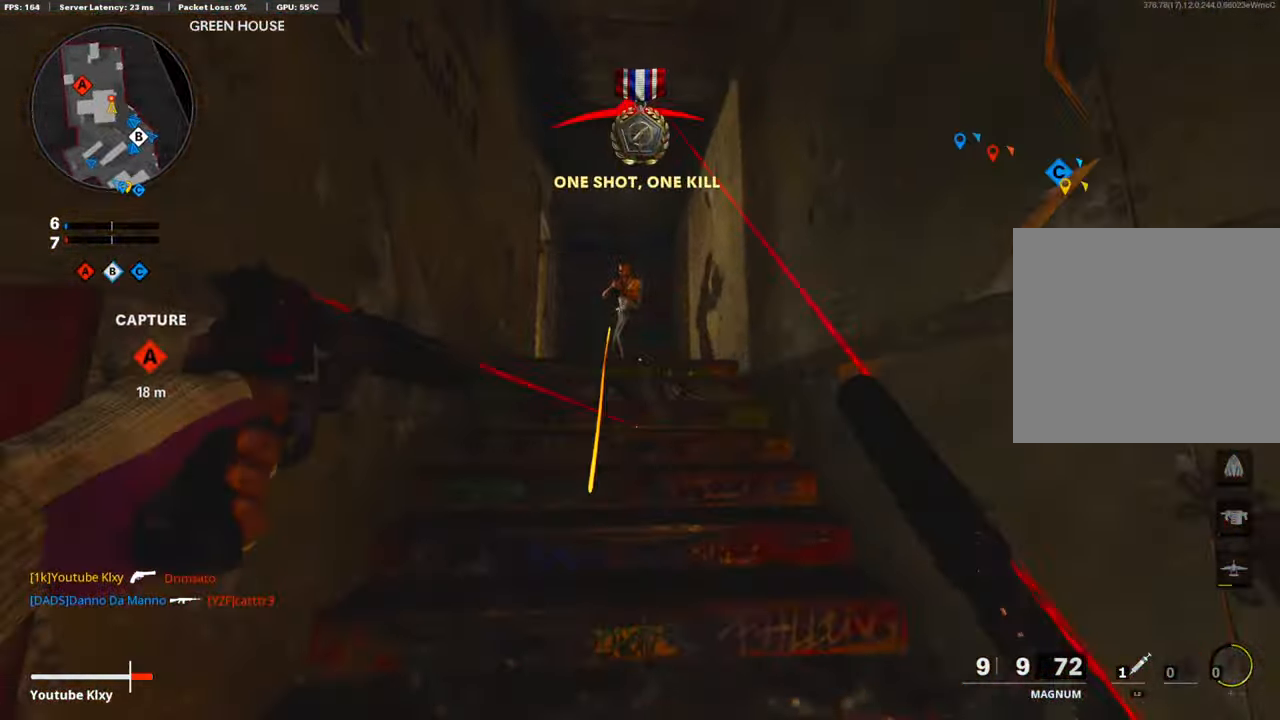
{"buttons": ["CROSS"], "left_stick": "left", "right_stick": "center", "events": [[185, "TRIANGLE", "up"], [185, "left_stick", "down-right"], [336, "CROSS", "down"], [336, "L1", "down"], [336, "left_stick", "right"], [437, "L1", "up"], [487, "left_stick", "left"]]}
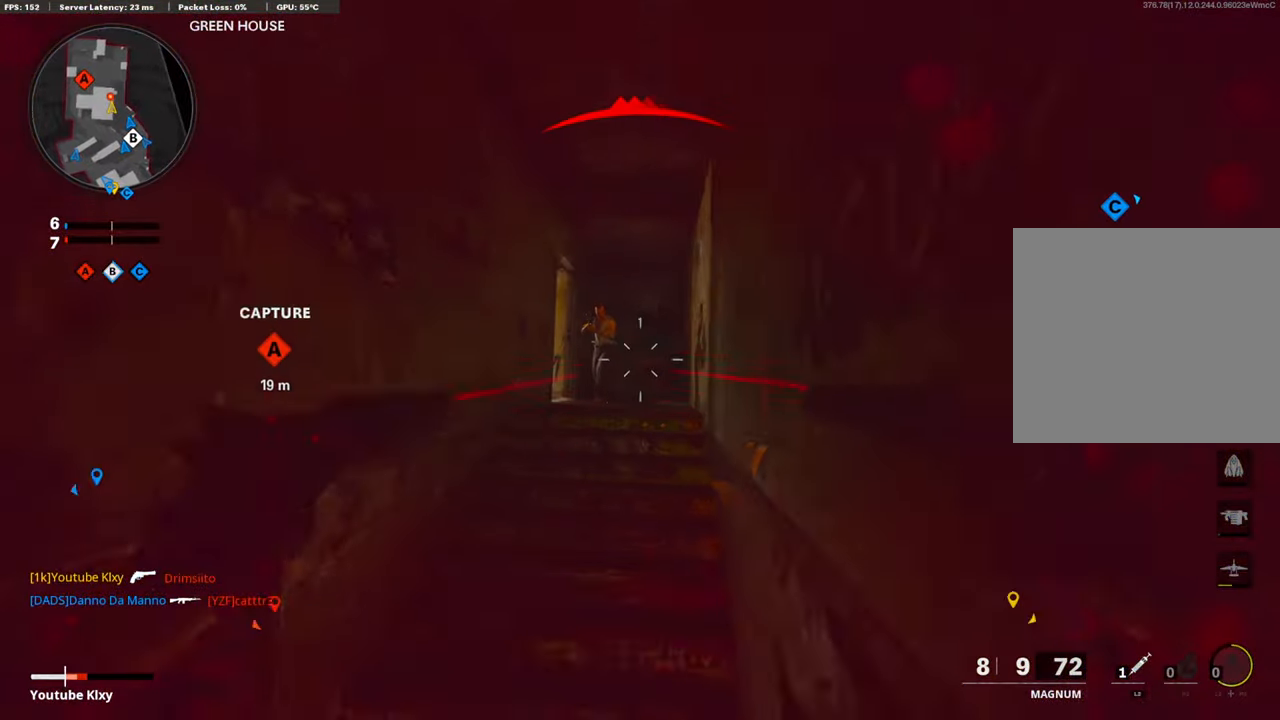
{"buttons": ["L1"], "left_stick": "left", "right_stick": "center", "events": [[17, "CROSS", "up"], [34, "L1", "down"], [84, "R1", "down"], [135, "right_stick", "left"], [152, "L1", "up"], [253, "L1", "down"], [253, "R1", "up"], [253, "right_stick", "center"], [354, "right_stick", "right"], [421, "L1", "up"], [421, "R1", "down"], [421, "right_stick", "center"], [505, "L1", "down"], [505, "R1", "up"]]}